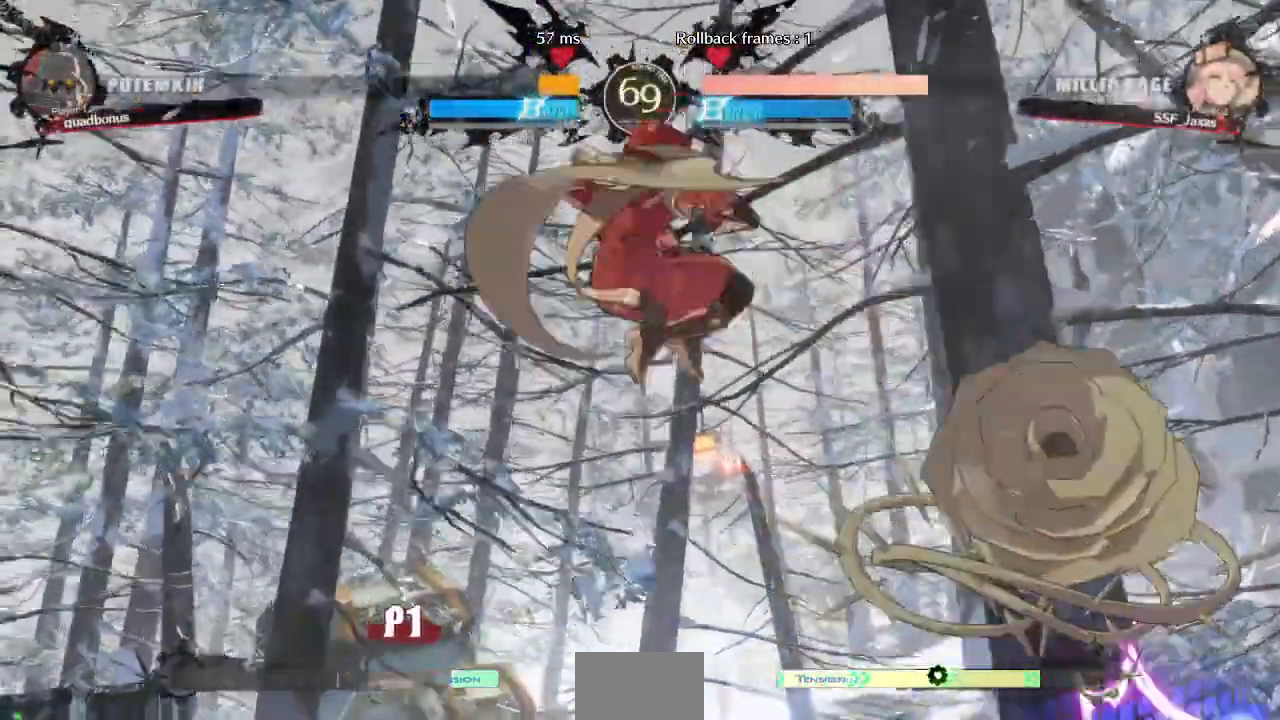
Gameplay with a controller (arcade stick); each line is a JSON object with the inputs held at the frame after it (dt_ms = milliseconds from this image to that frame). "events" lists button and stick changes between this image and that frame as [ms after this image, input, new state], when the widget could be followed in between. Not read: L3 R3 SELECT START other_buttons.
{"dt_ms": 1000, "buttons": ["SQUARE", "TRIANGLE", "DPAD_LEFT"]}
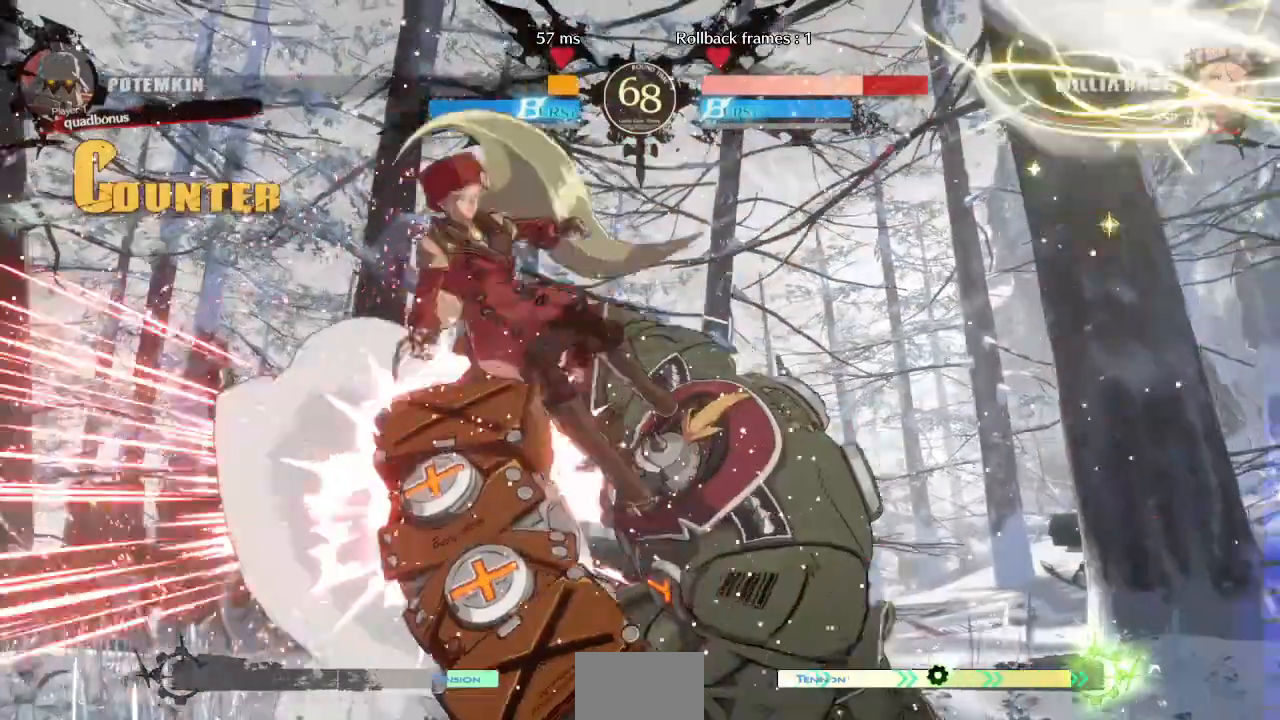
{"dt_ms": 520, "buttons": ["DPAD_DOWN", "DPAD_LEFT"], "events": [[120, "SQUARE", "up"], [120, "TRIANGLE", "up"], [520, "DPAD_DOWN", "down"]]}
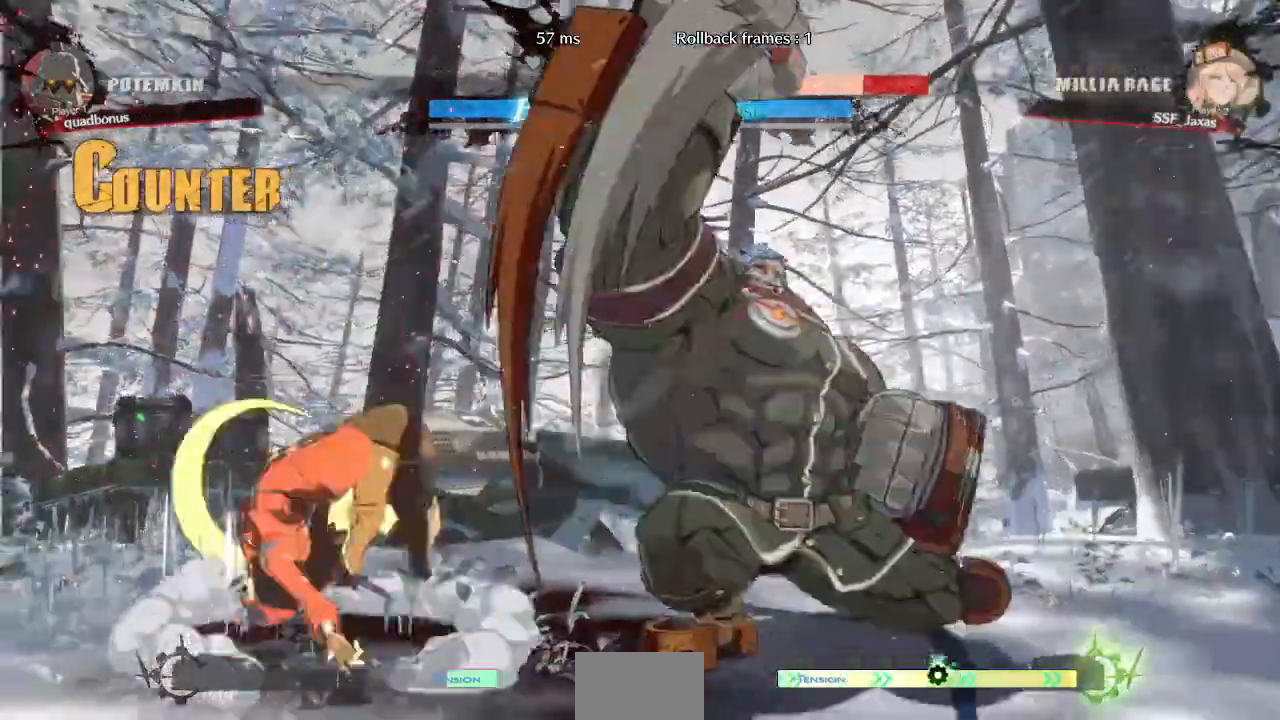
{"dt_ms": 480, "buttons": ["CROSS", "DPAD_RIGHT"], "events": [[280, "DPAD_DOWN", "up"], [480, "CROSS", "down"], [480, "DPAD_LEFT", "up"], [480, "DPAD_RIGHT", "down"]]}
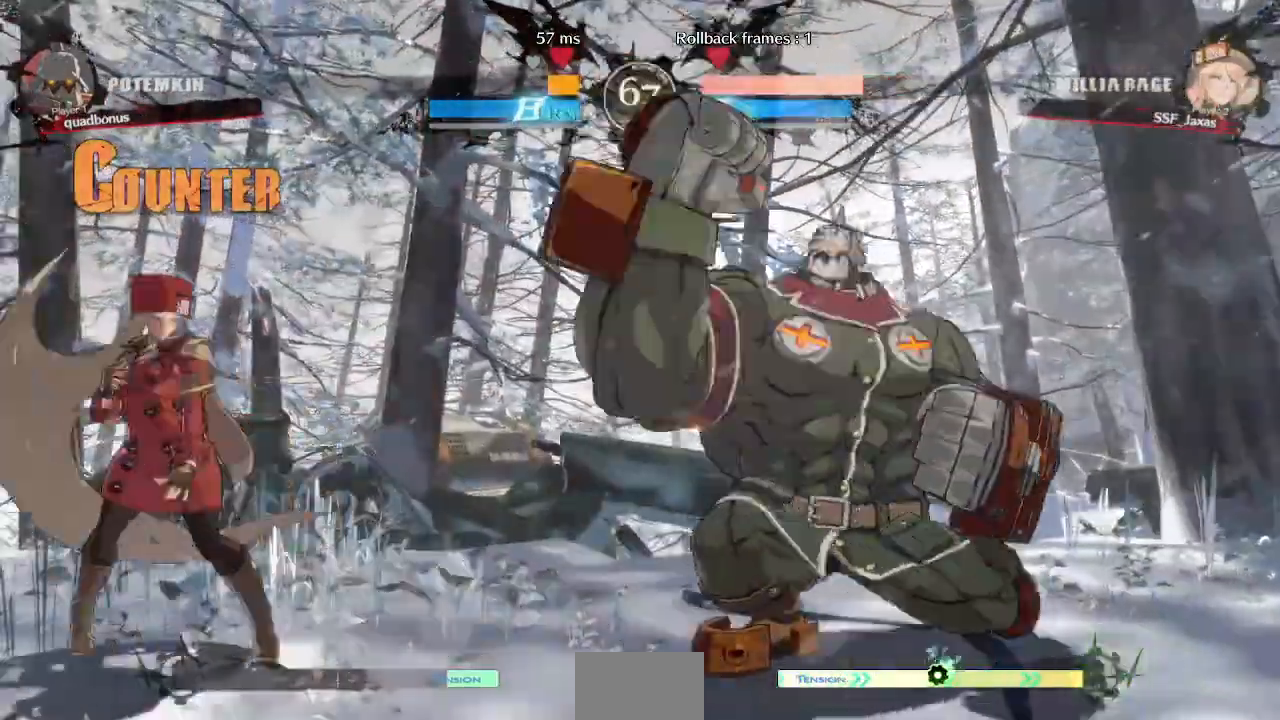
{"dt_ms": 520, "buttons": ["DPAD_LEFT"]}
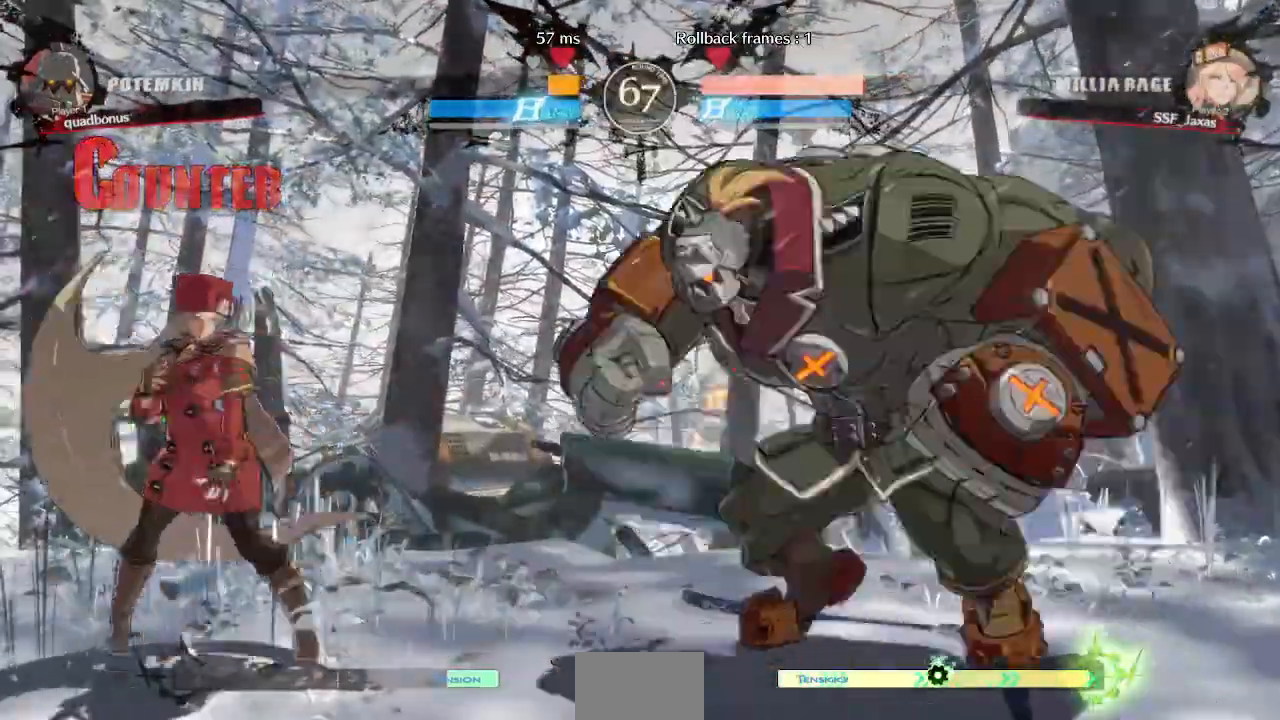
{"dt_ms": 480, "buttons": ["DPAD_LEFT"], "events": [[240, "DPAD_LEFT", "up"], [240, "DPAD_RIGHT", "down"], [320, "DPAD_LEFT", "down"], [320, "DPAD_RIGHT", "up"]]}
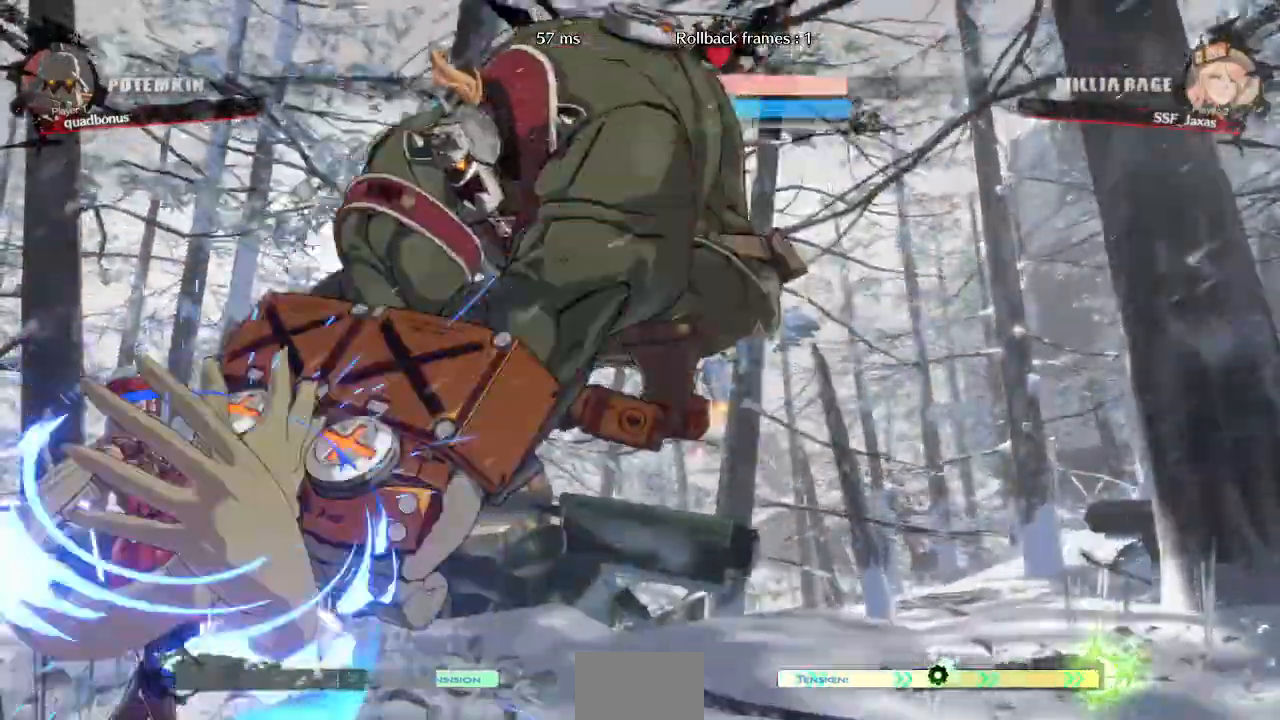
{"dt_ms": 520, "buttons": ["DPAD_UP"]}
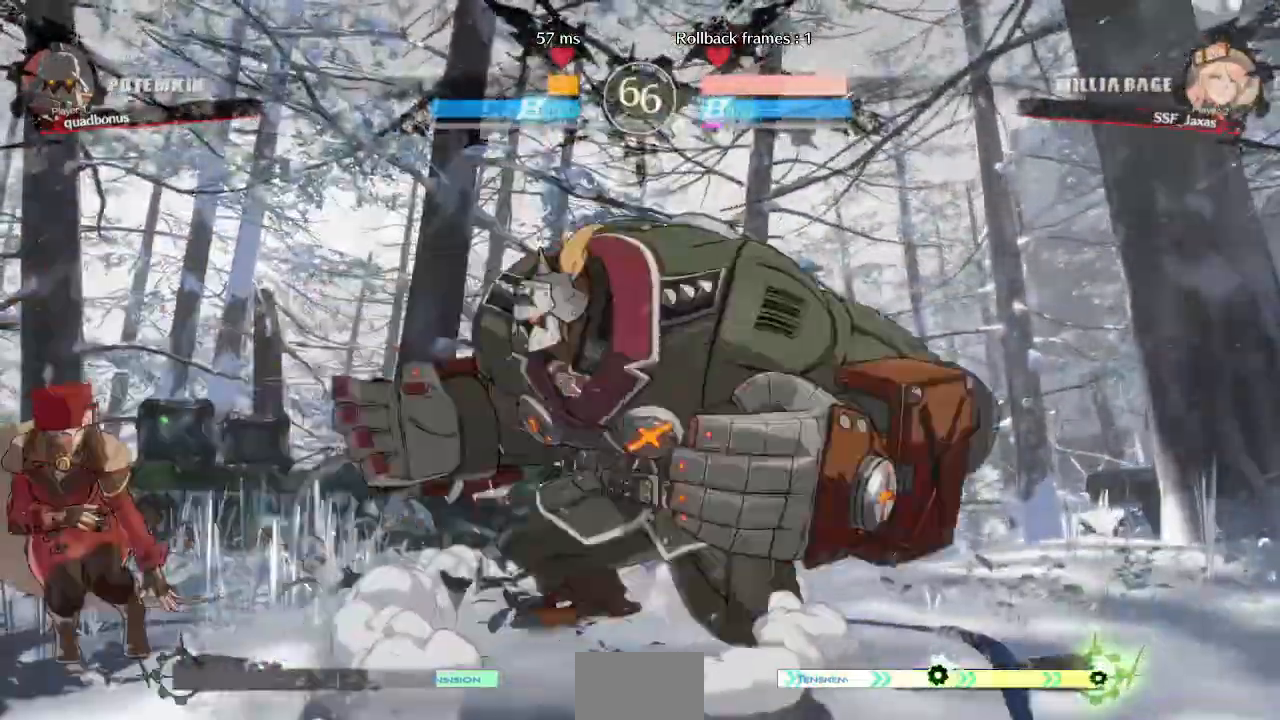
{"dt_ms": 480, "buttons": ["TRIANGLE", "DPAD_LEFT"]}